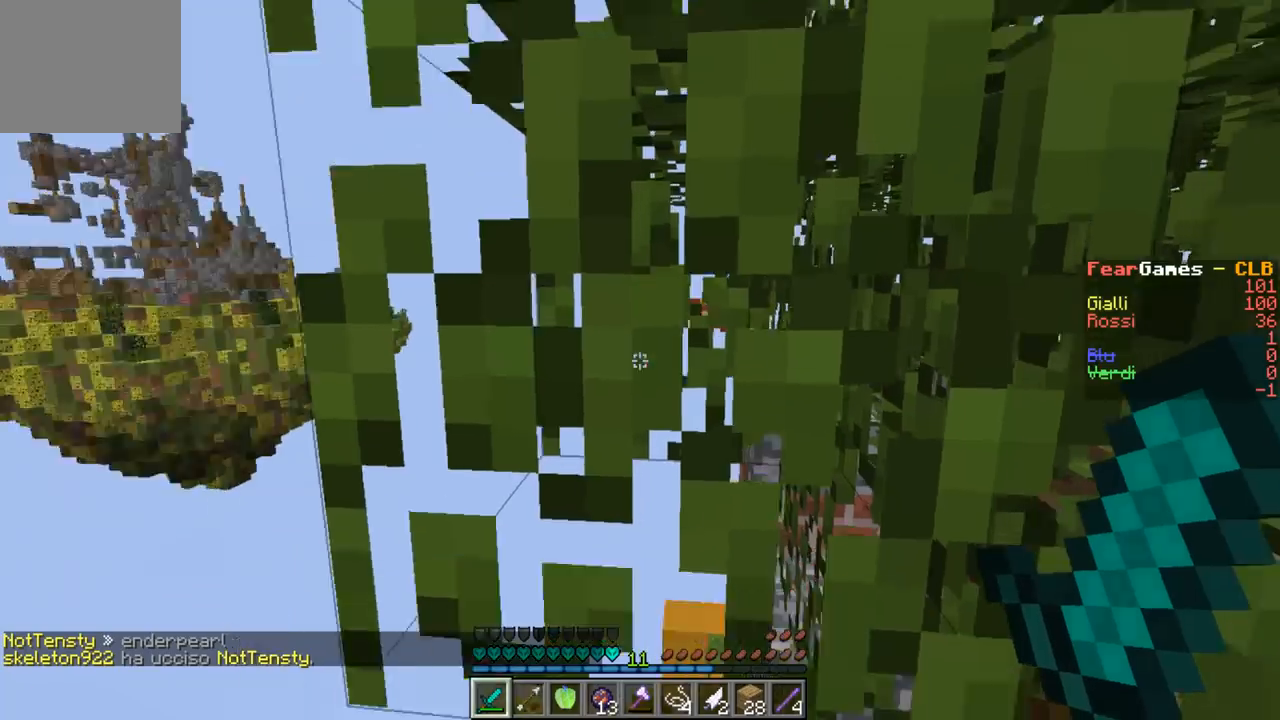
Gameplay with keyboard; each line is a JSON object with the keys held at the frame after it. "events" lists presses ("down") and releases ("up") of "a", "d", "s" and "w" between this image and that frame as [ms after this image, input, new state], when the widget could be followed in between. No other keys are recorded. Mouse input is not recorded.
{"keys": ["w"], "events": [[33, "w", "down"], [133, "w", "up"], [433, "w", "down"]]}
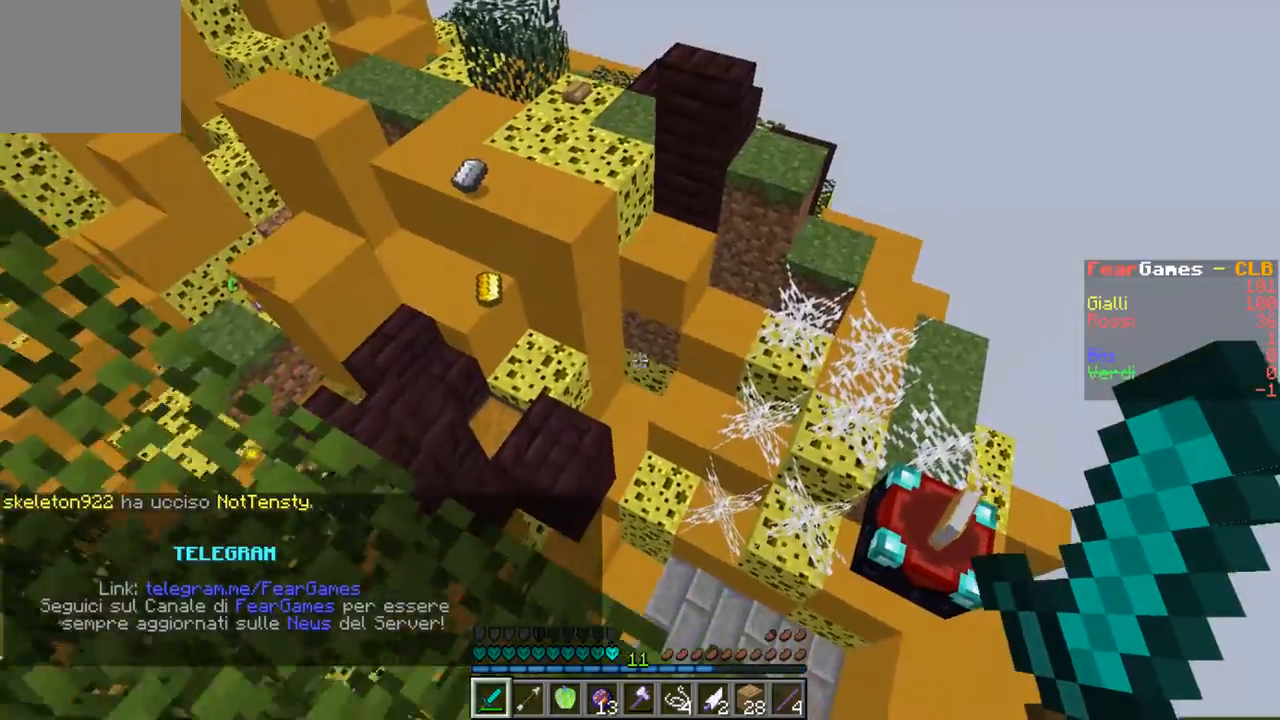
{"keys": ["a", "w"], "events": [[33, "w", "up"], [133, "w", "down"], [233, "a", "down"]]}
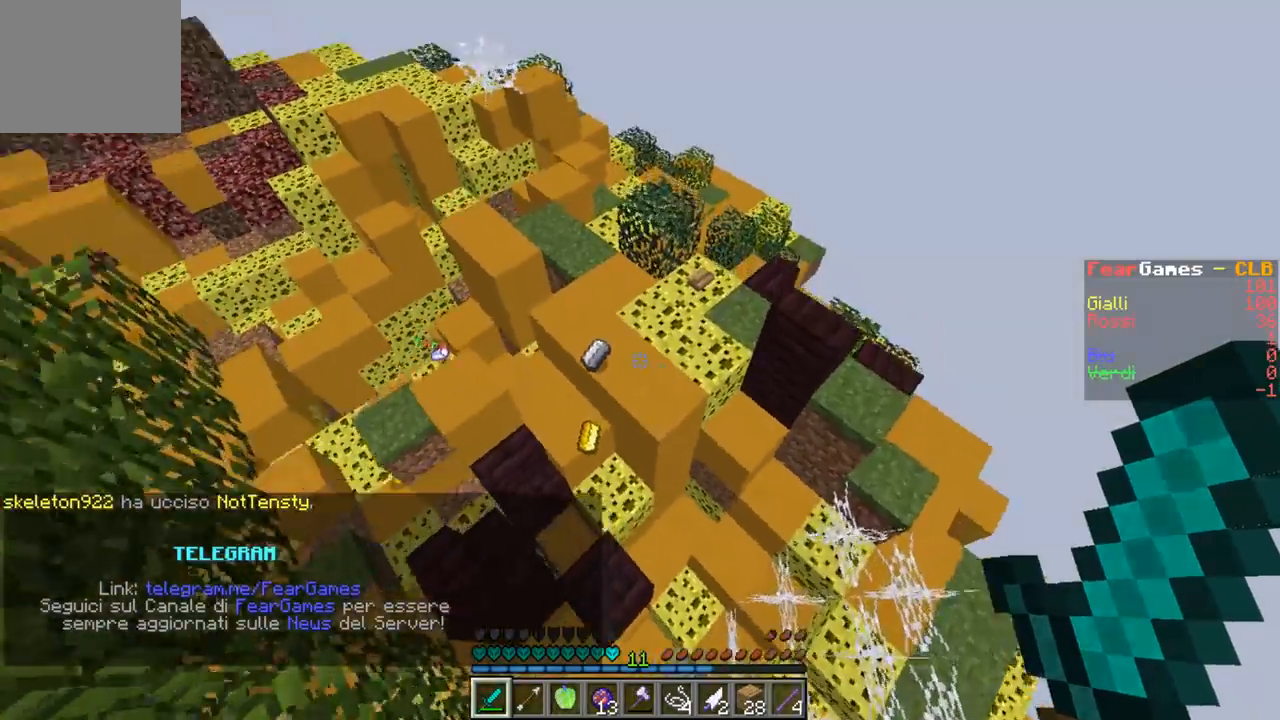
{"keys": ["a", "w"], "events": []}
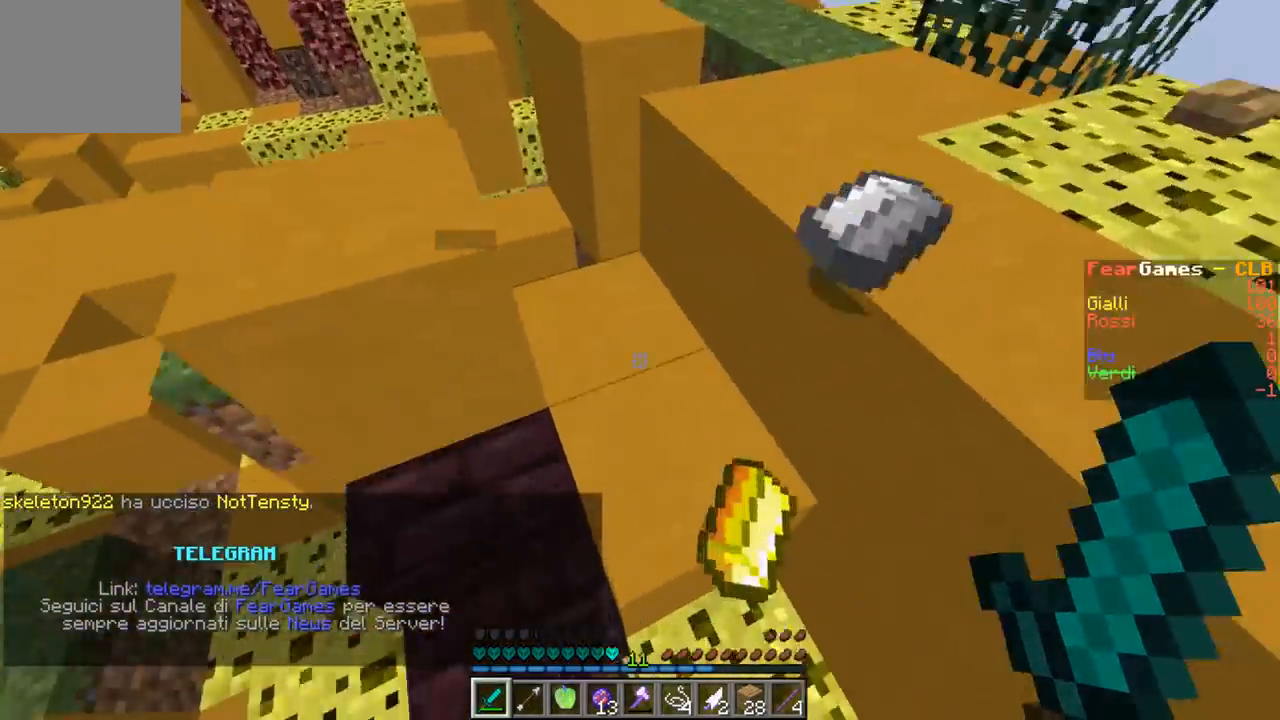
{"keys": ["a", "w"], "events": [[33, "a", "up"], [400, "a", "down"]]}
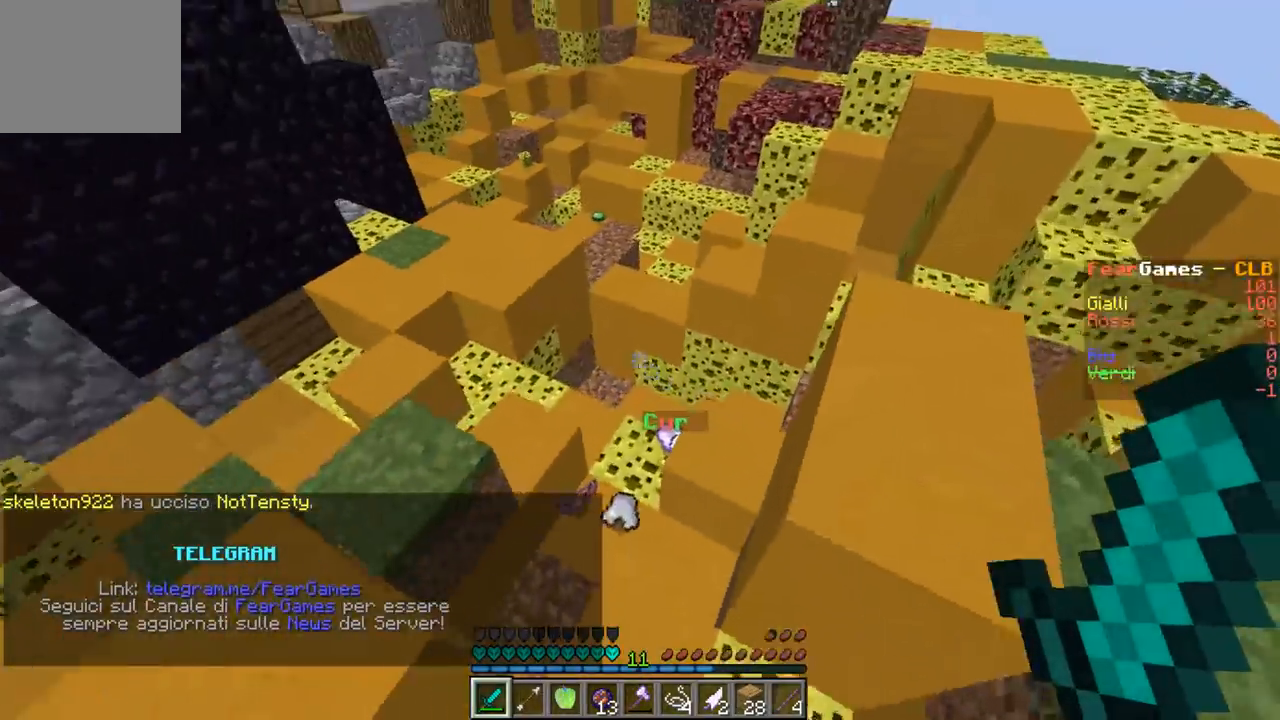
{"keys": ["a", "w"], "events": []}
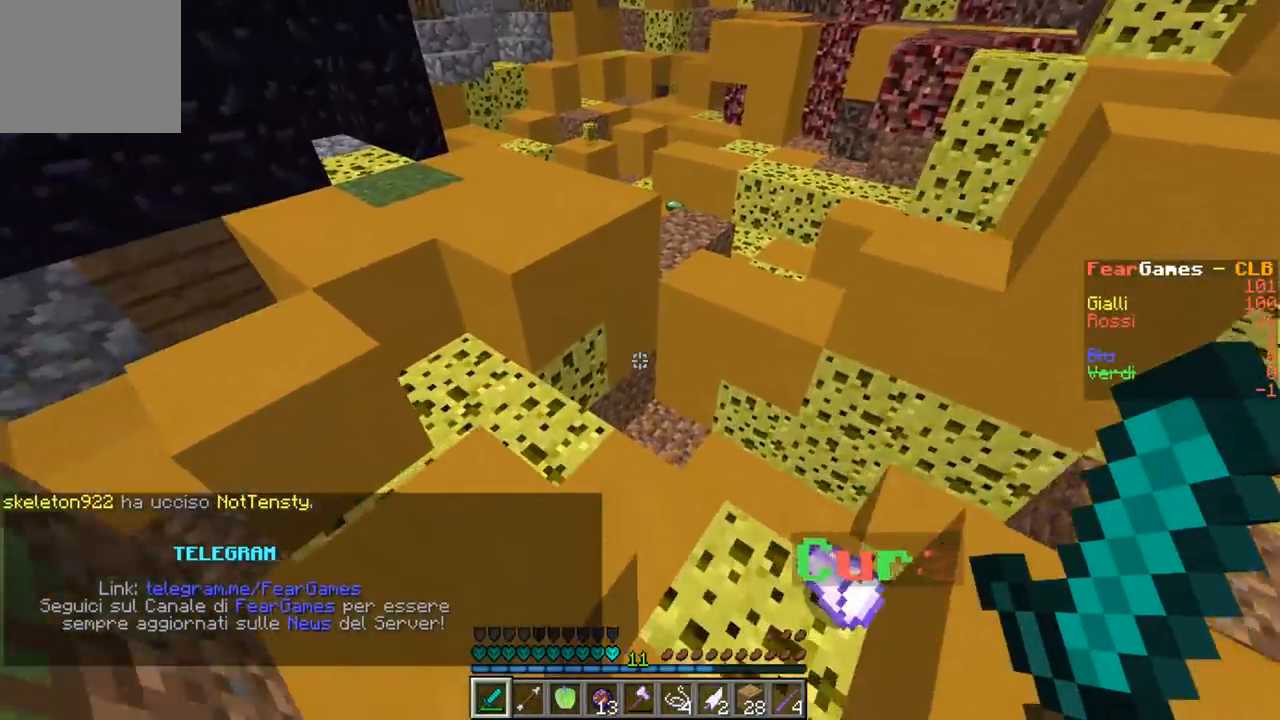
{"keys": ["a", "w"], "events": []}
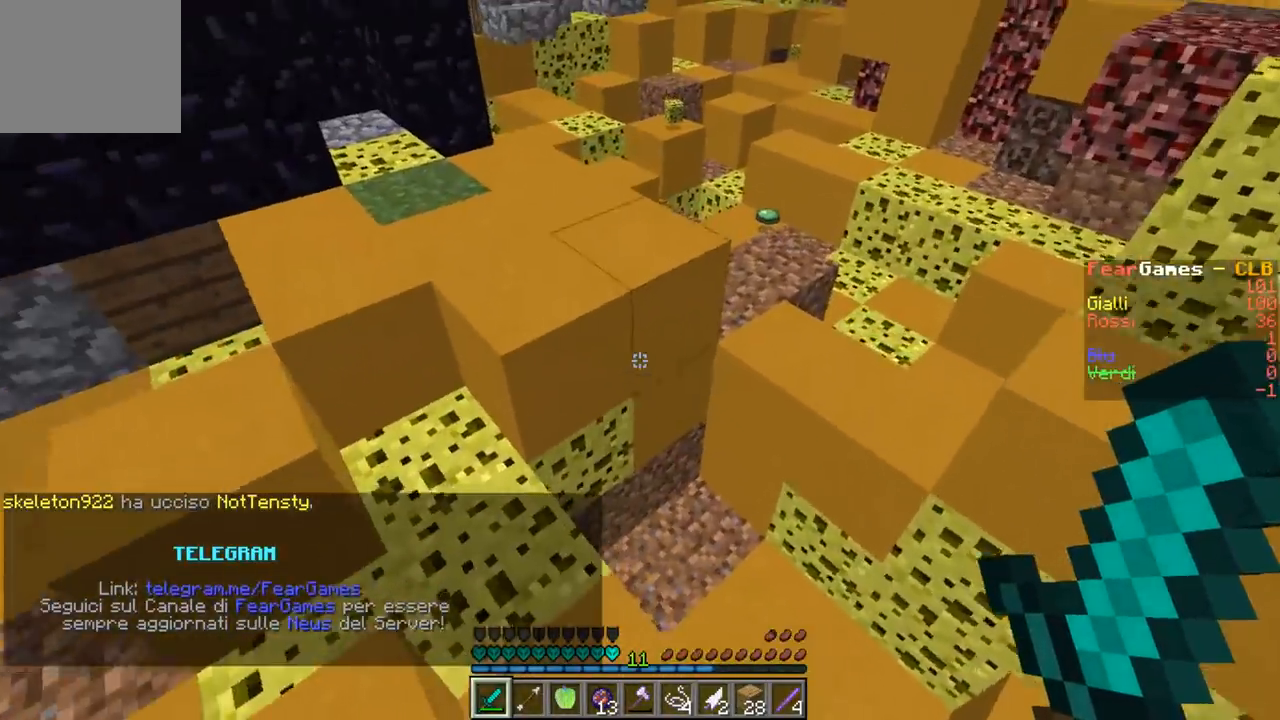
{"keys": ["w"], "events": [[233, "a", "up"], [267, "w", "up"], [367, "w", "down"]]}
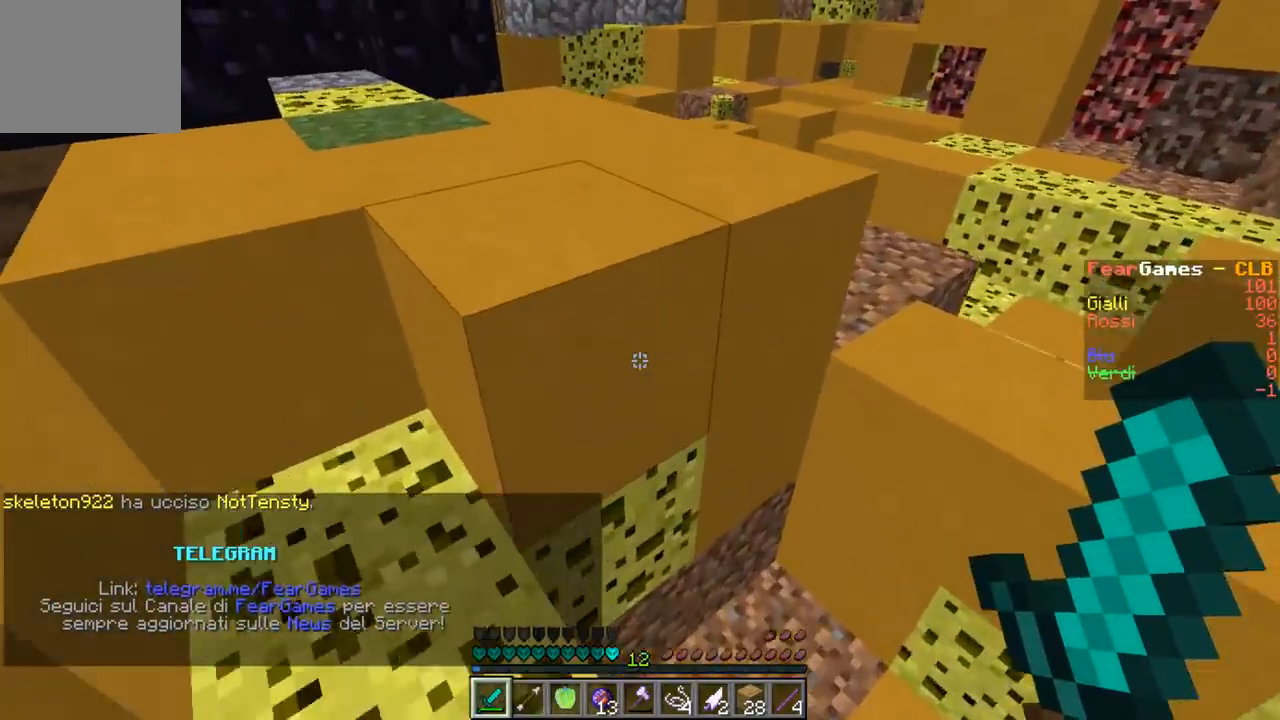
{"keys": ["w"], "events": [[167, "a", "down"], [367, "a", "up"]]}
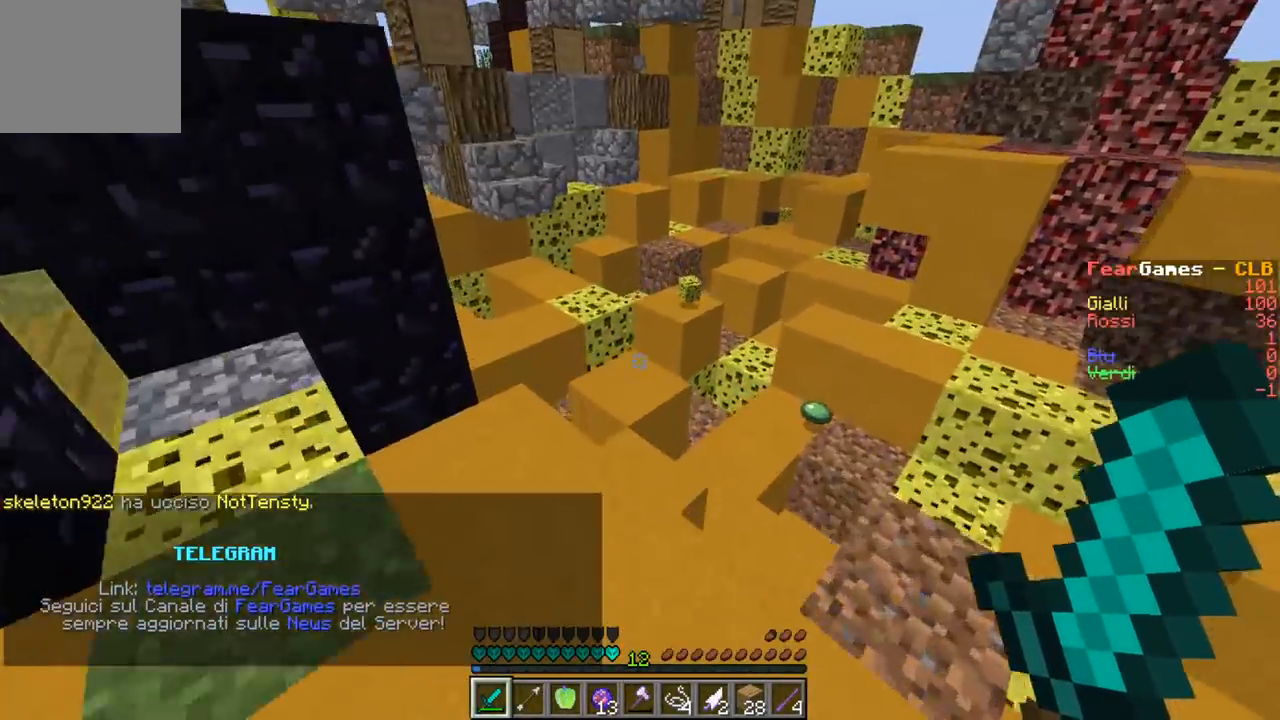
{"keys": ["a", "w"], "events": [[233, "a", "down"]]}
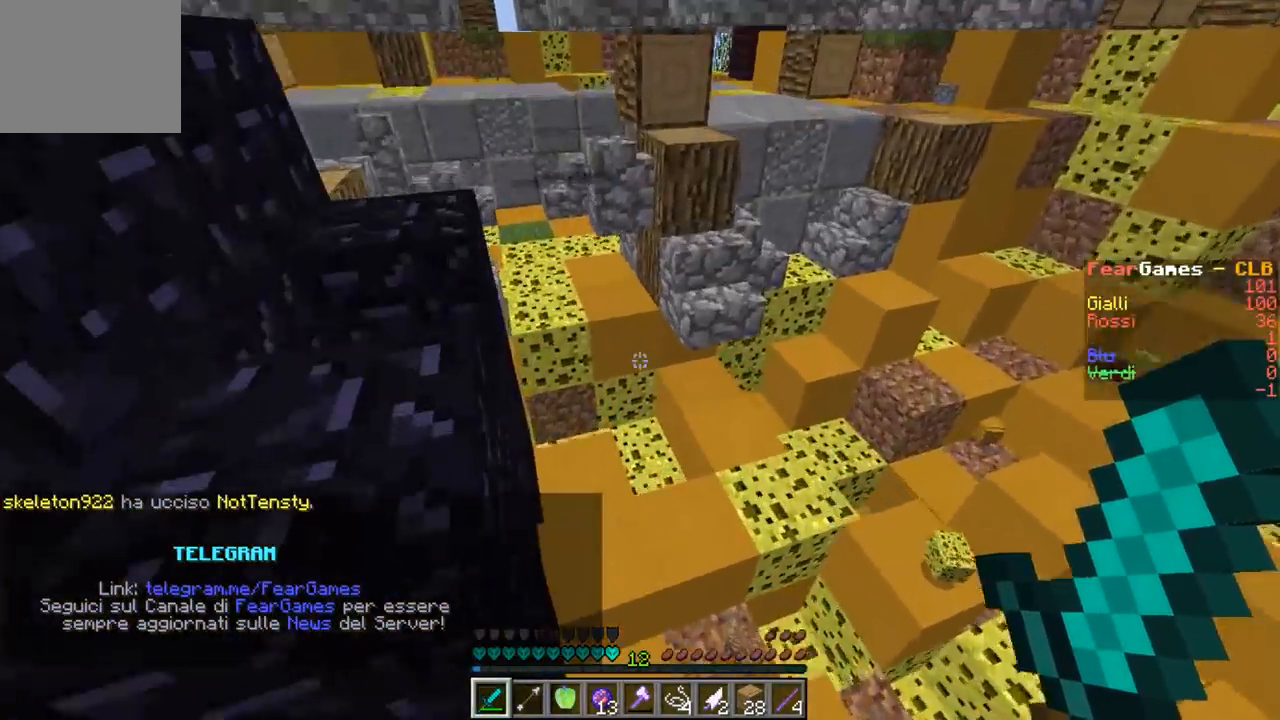
{"keys": ["d", "w"], "events": [[200, "a", "up"], [500, "d", "down"]]}
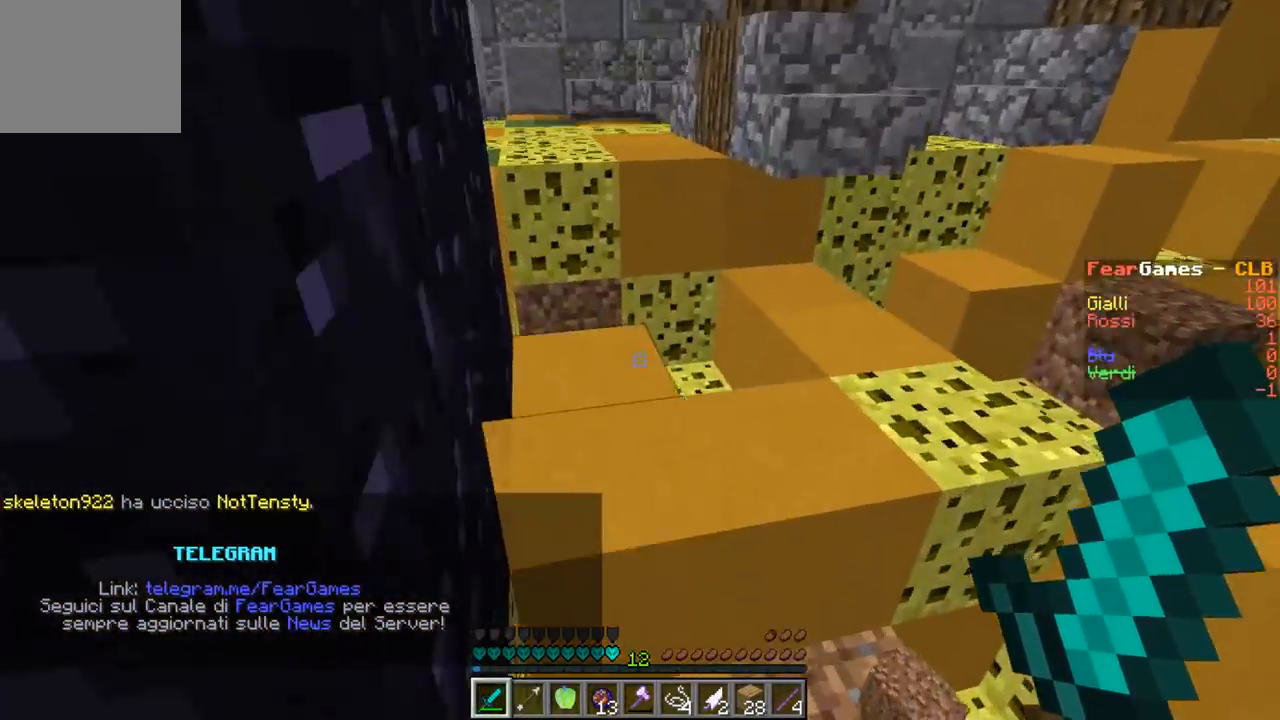
{"keys": ["a", "w"], "events": [[267, "a", "down"], [367, "d", "up"]]}
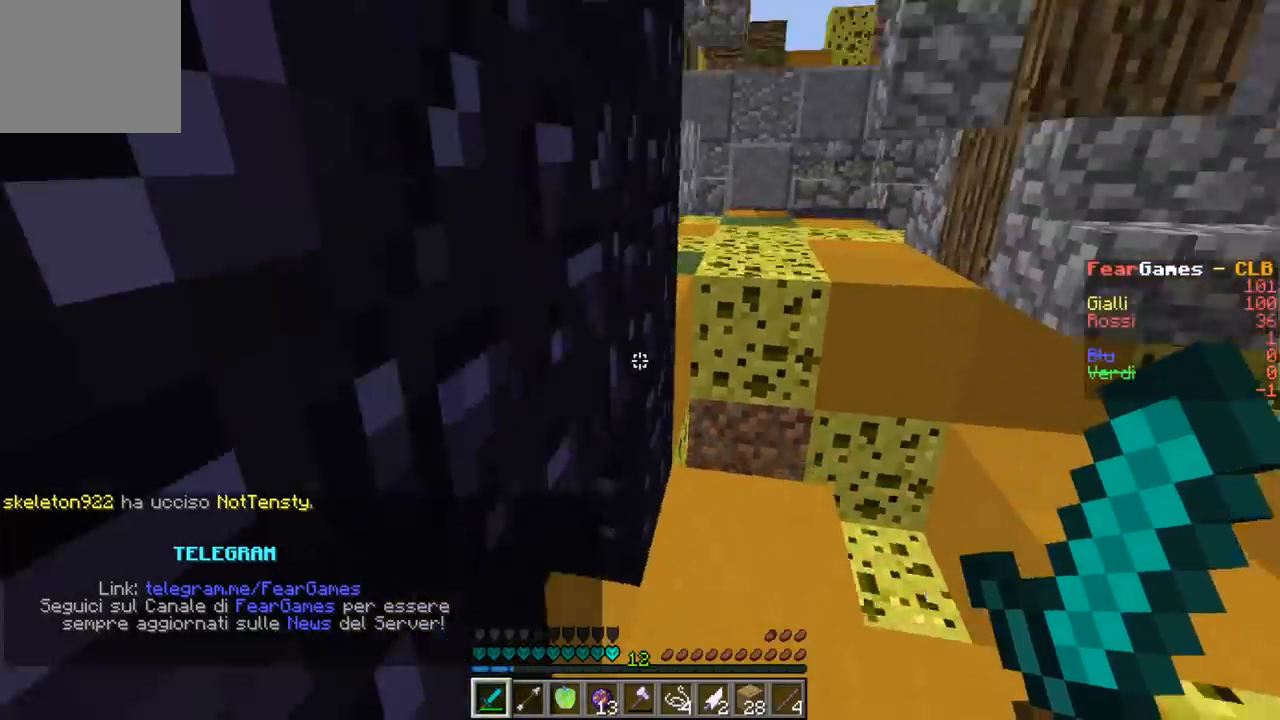
{"keys": ["w"], "events": [[67, "a", "up"], [133, "d", "down"], [433, "d", "up"]]}
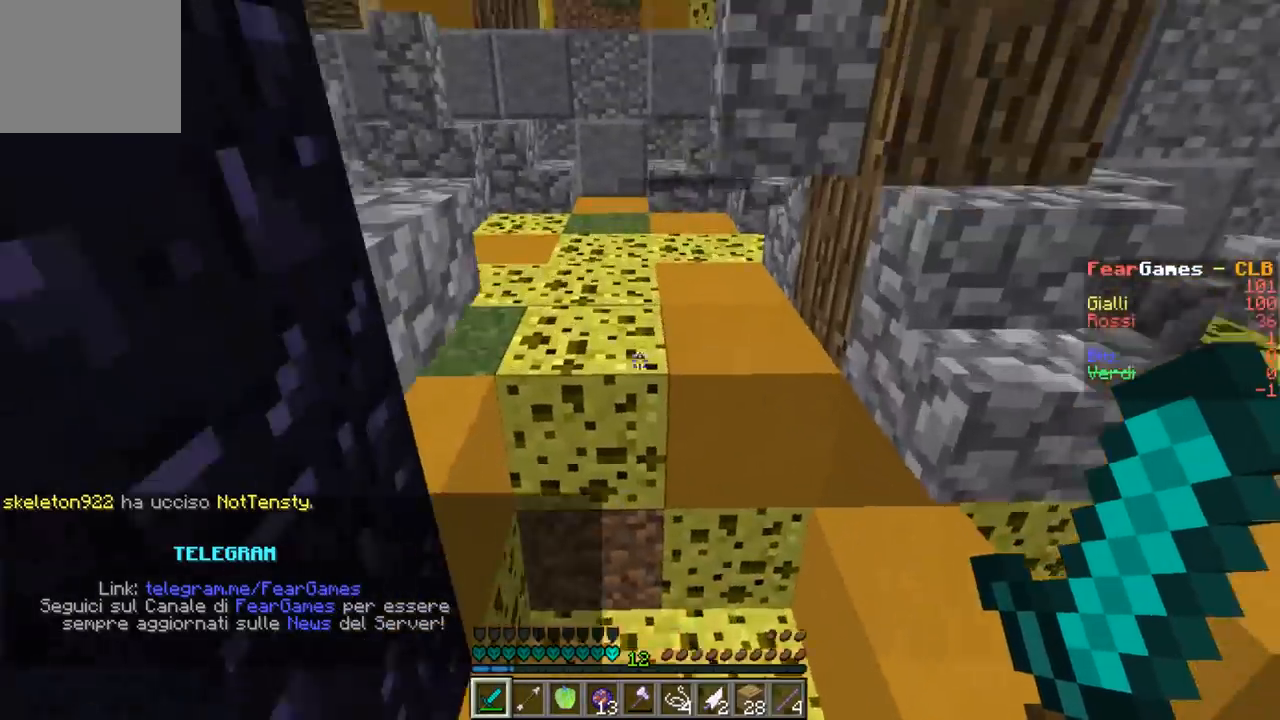
{"keys": ["s"], "events": [[233, "w", "up"], [267, "s", "down"]]}
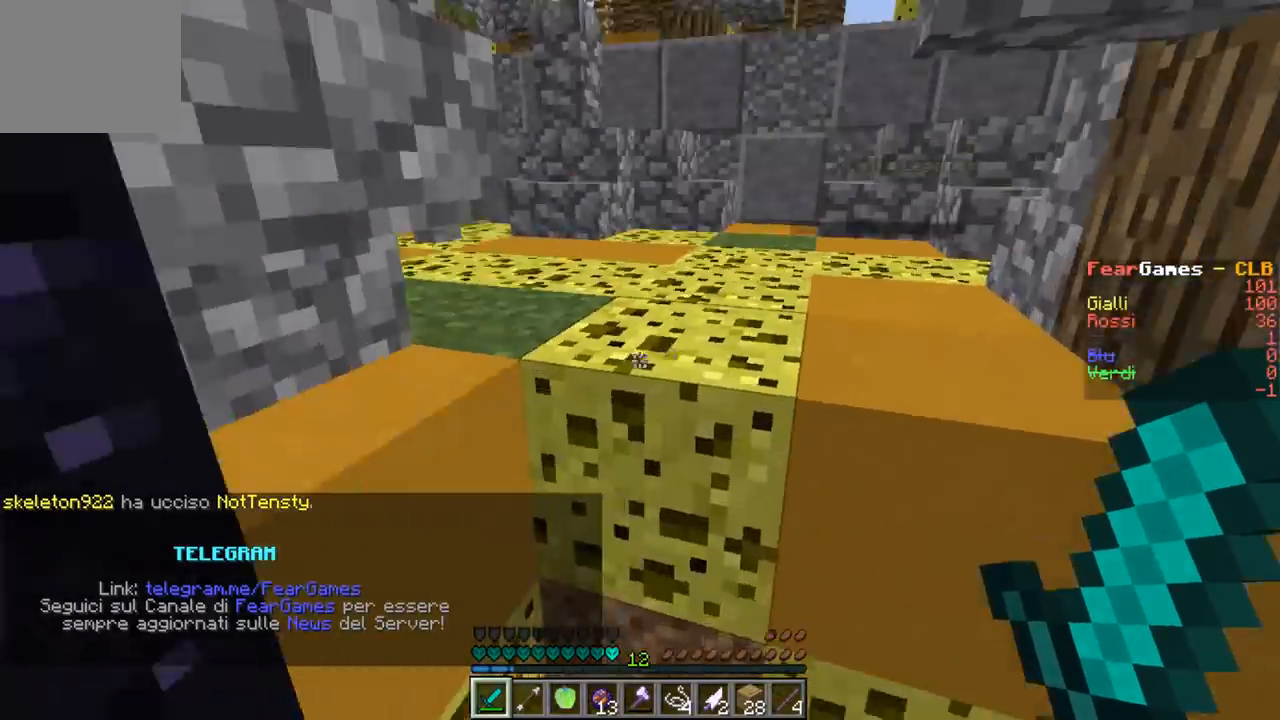
{"keys": ["w"], "events": [[67, "s", "up"], [133, "w", "down"], [267, "w", "up"], [300, "w", "down"]]}
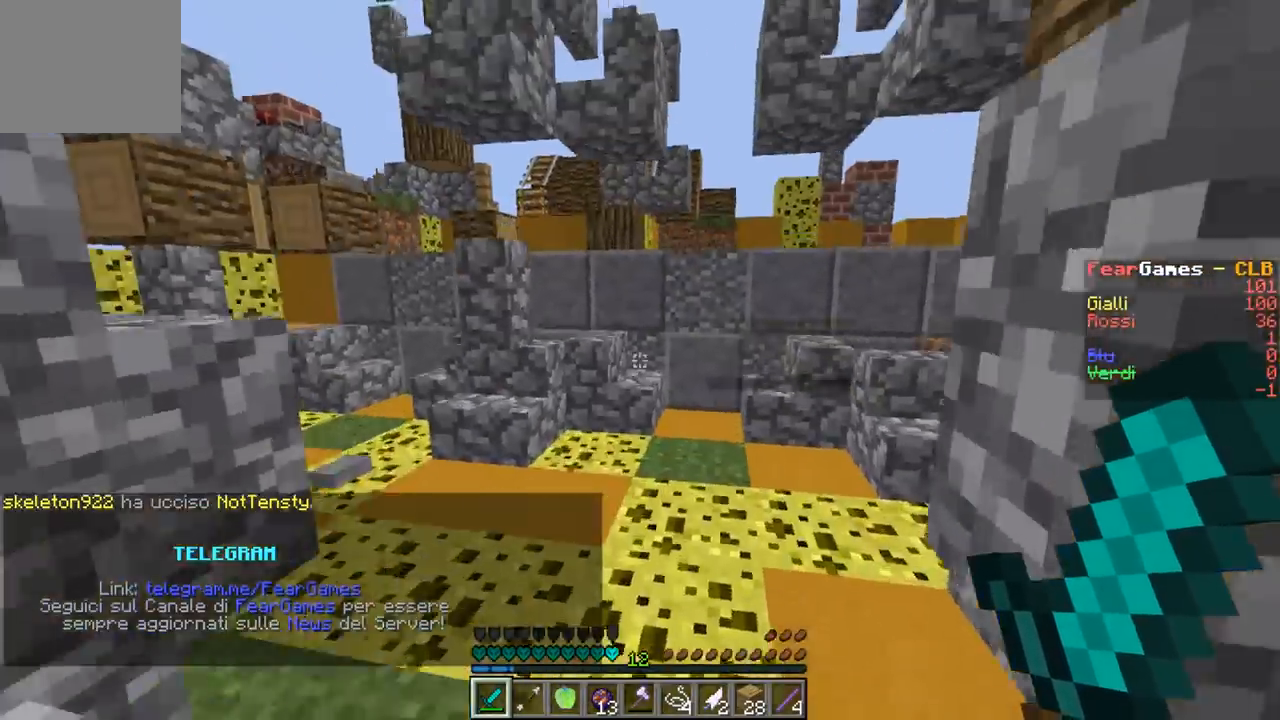
{"keys": ["w"], "events": []}
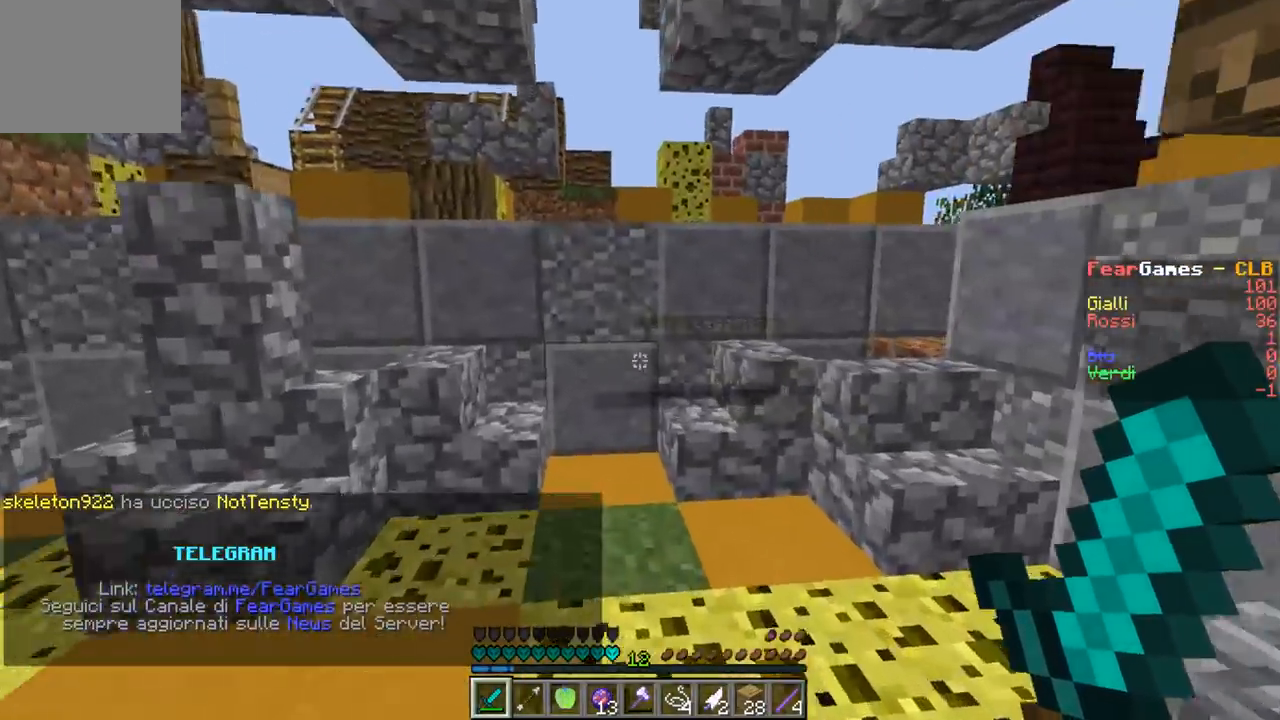
{"keys": ["w"], "events": [[233, "a", "down"], [500, "a", "up"]]}
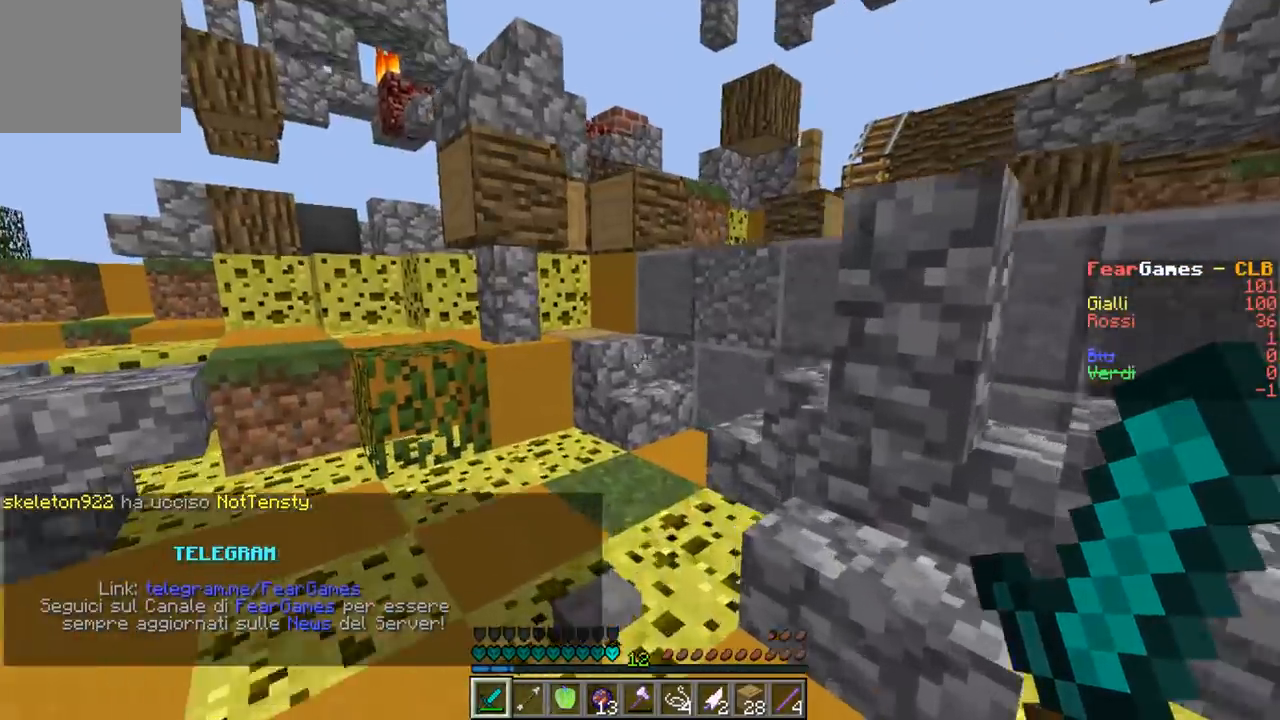
{"keys": ["a", "w"], "events": [[433, "a", "down"]]}
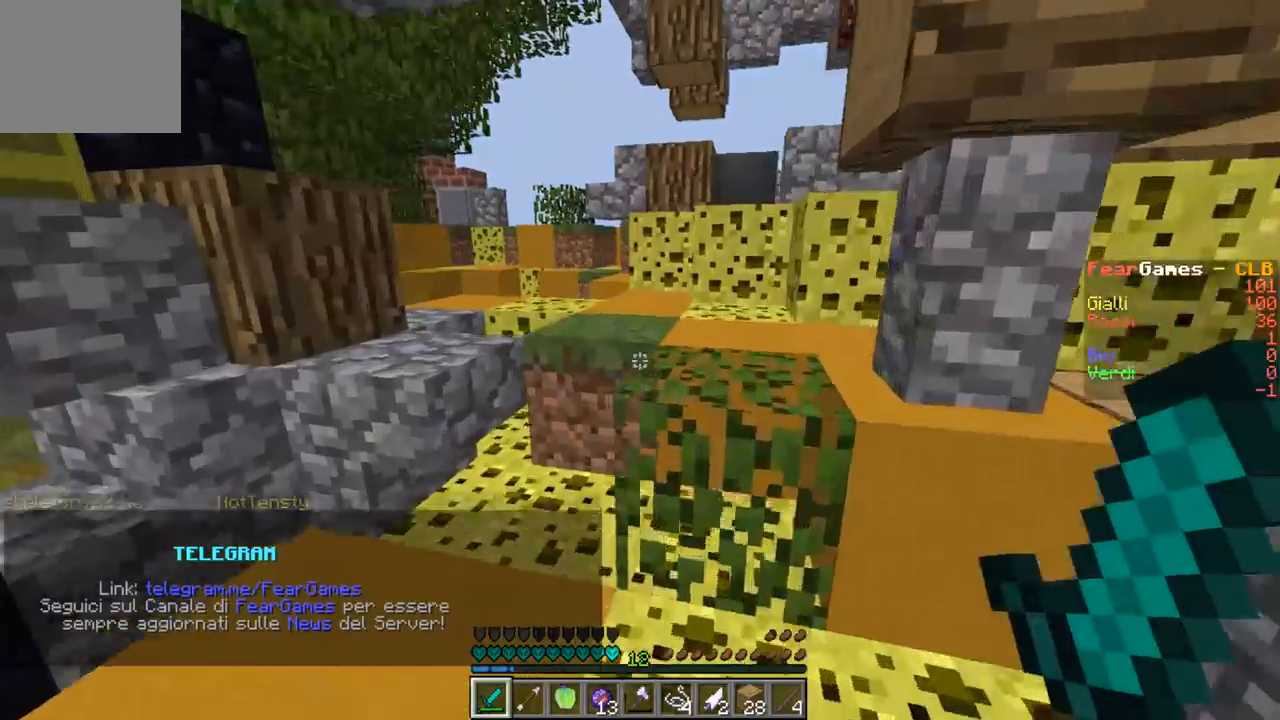
{"keys": ["w"], "events": [[133, "a", "up"]]}
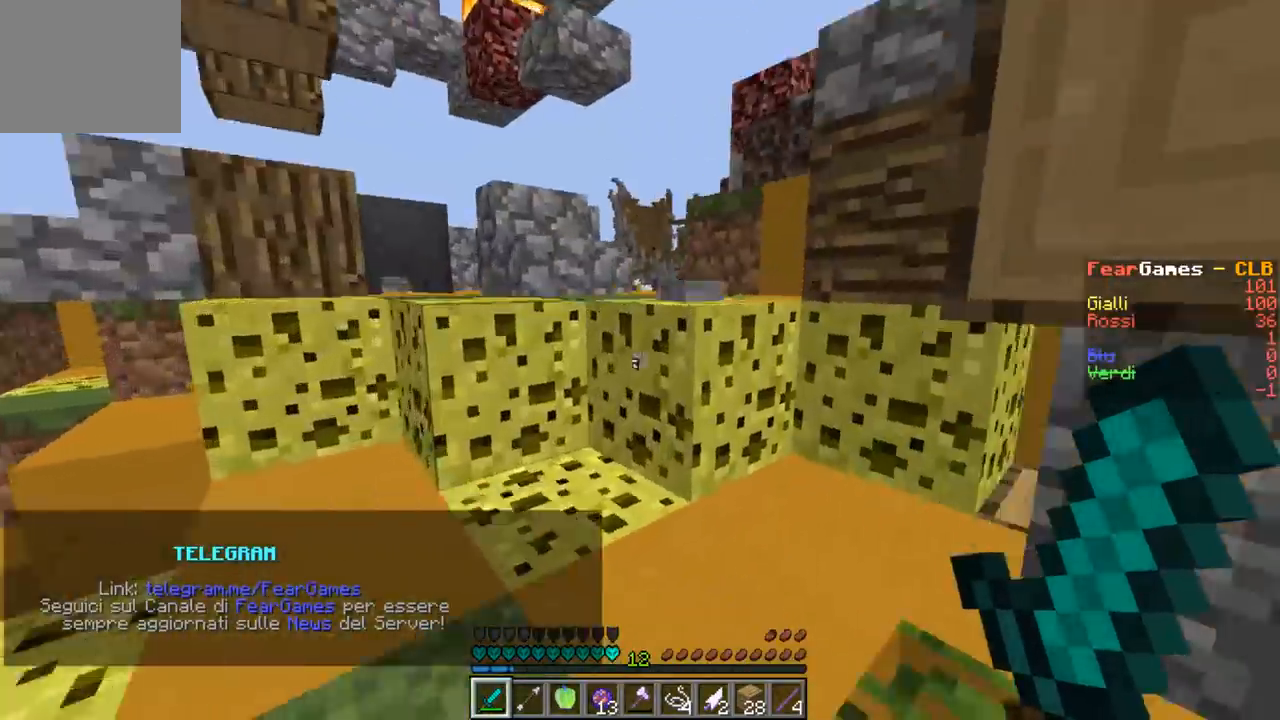
{"keys": [], "events": [[433, "w", "up"]]}
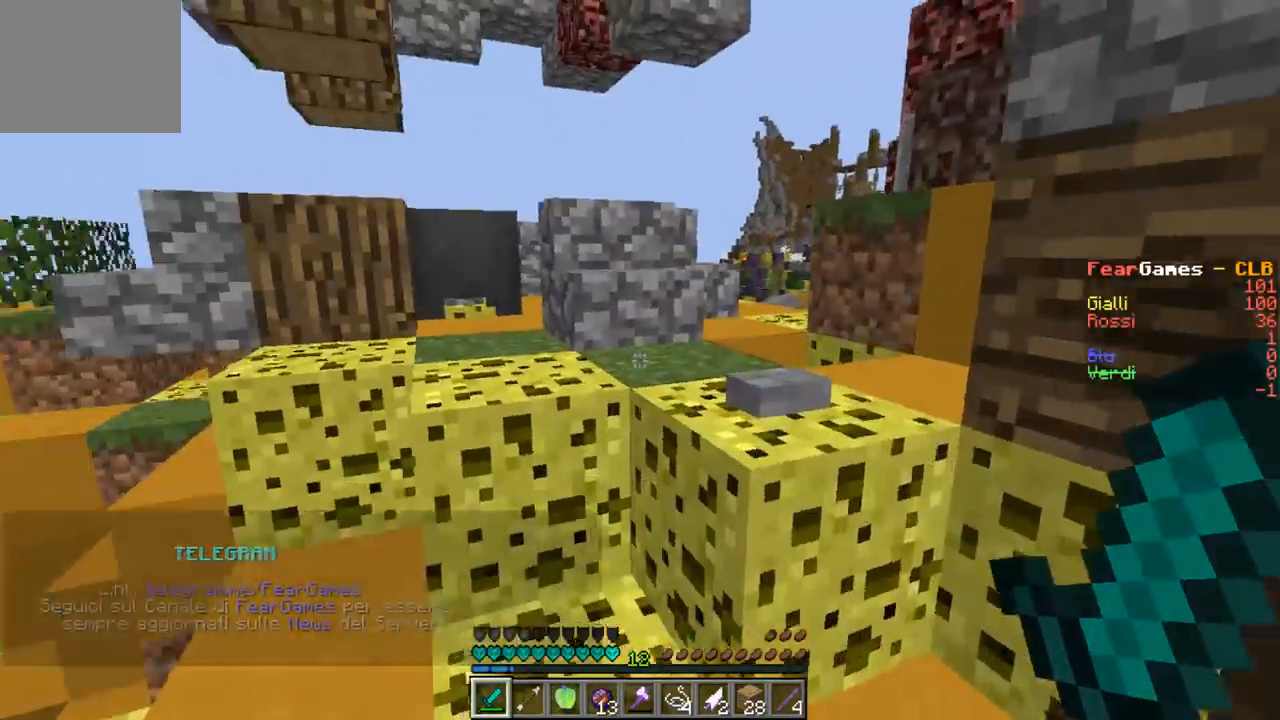
{"keys": ["d", "w"], "events": [[67, "w", "down"], [167, "w", "up"], [267, "w", "down"], [467, "d", "down"]]}
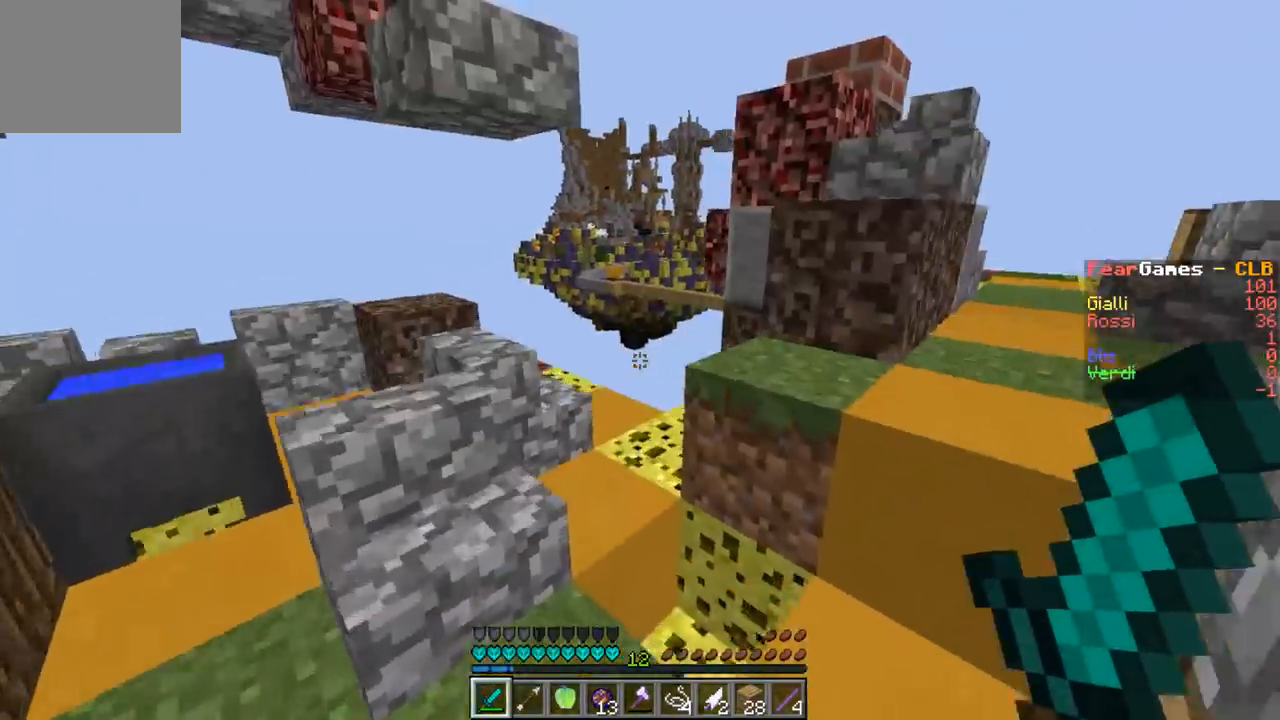
{"keys": ["d", "w"], "events": [[167, "d", "up"], [267, "a", "down"], [400, "d", "down"], [433, "a", "up"]]}
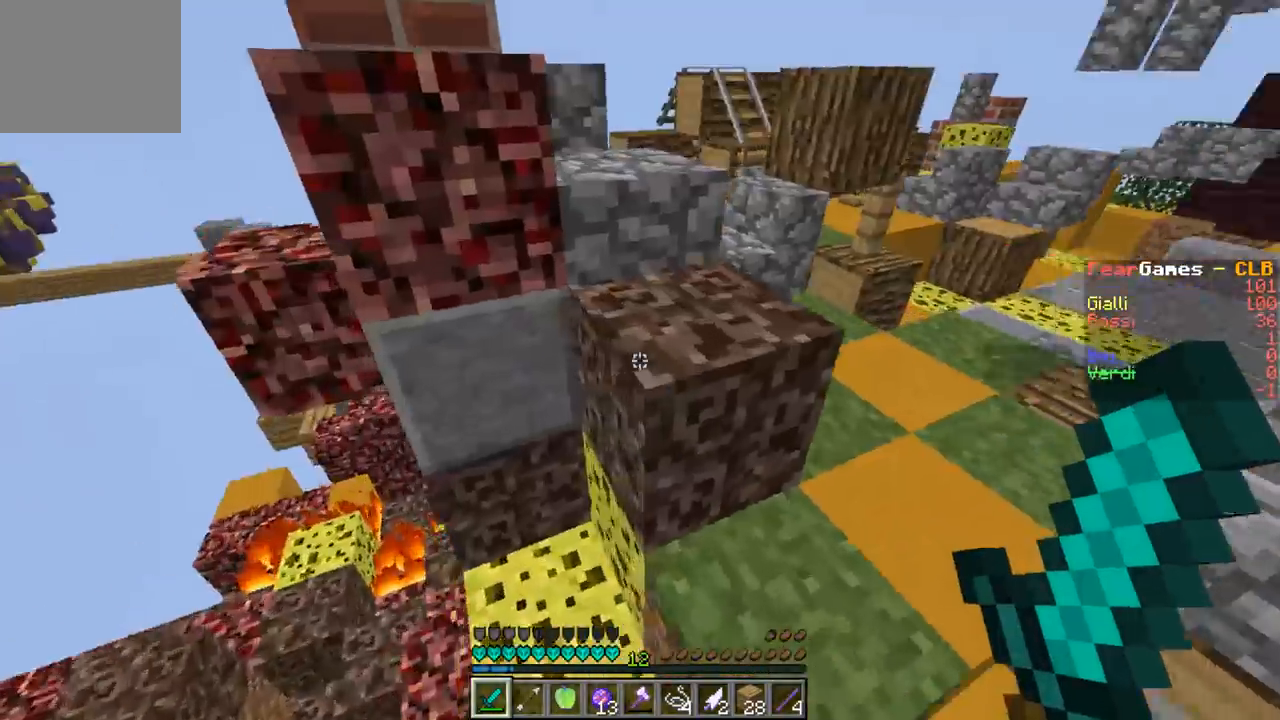
{"keys": ["d", "w"], "events": []}
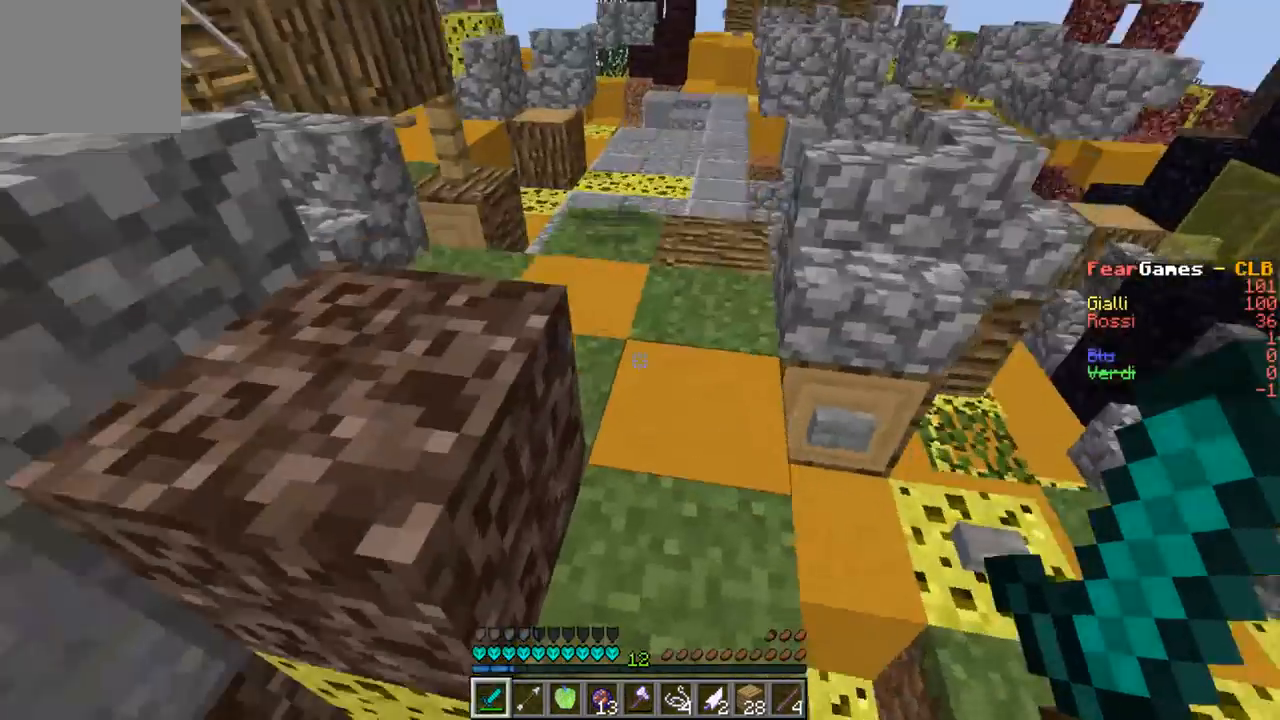
{"keys": ["d", "w"], "events": []}
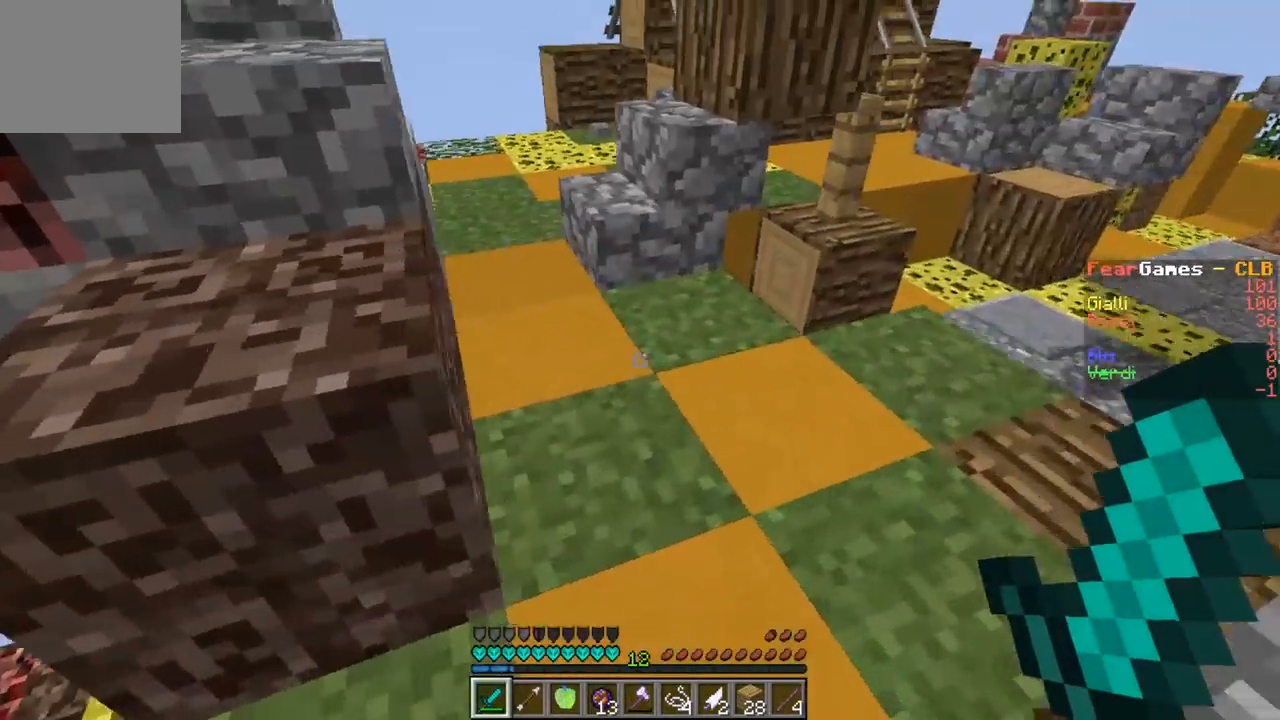
{"keys": ["w"], "events": [[233, "d", "up"]]}
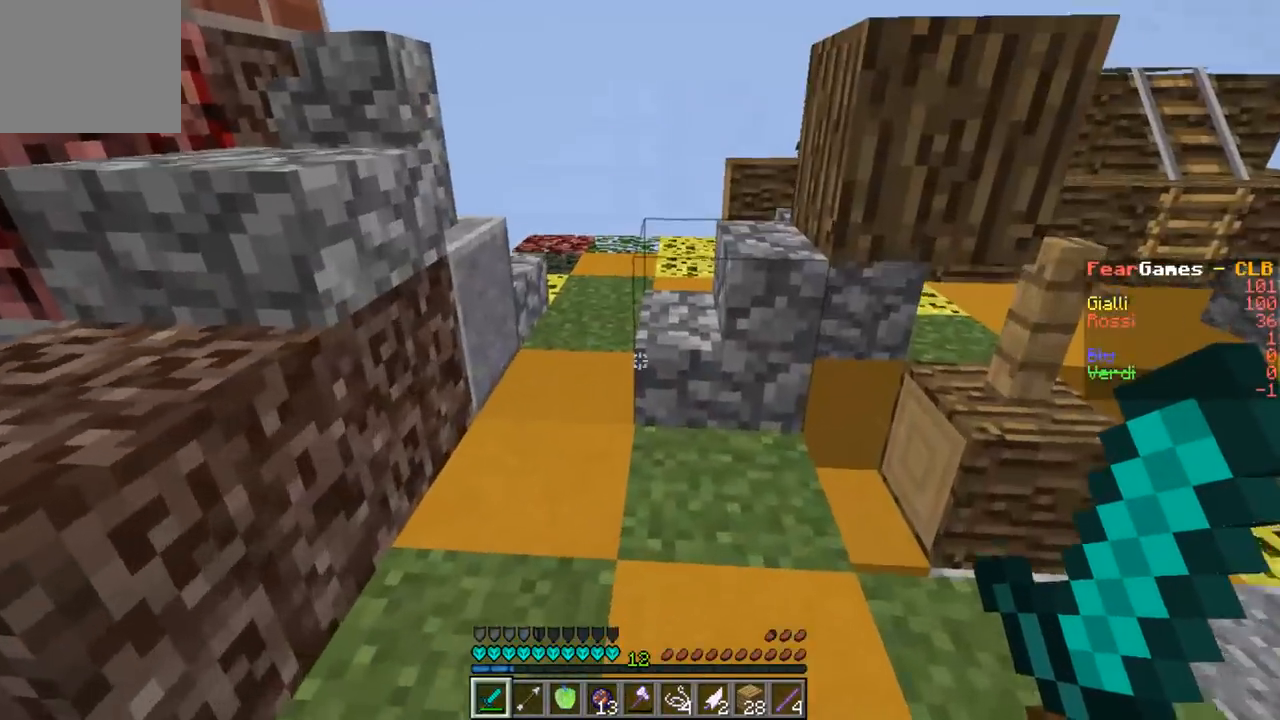
{"keys": ["w"], "events": [[167, "w", "up"], [267, "w", "down"], [400, "w", "up"], [467, "w", "down"]]}
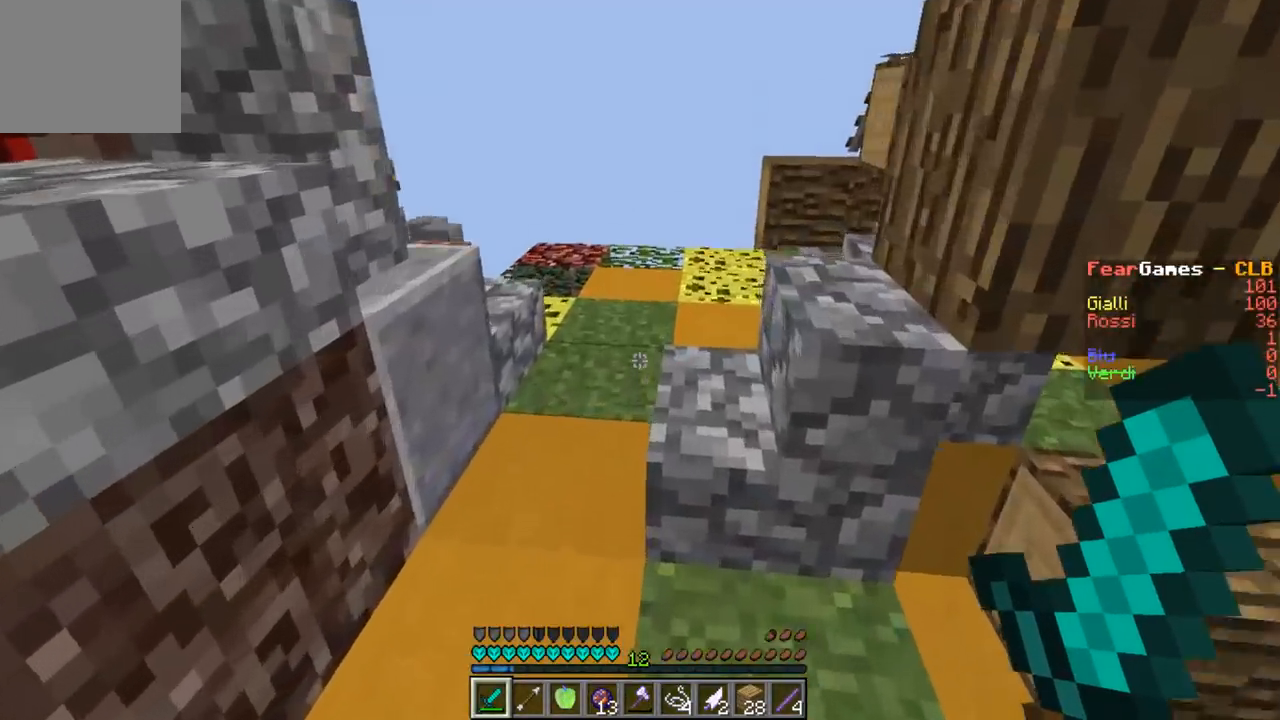
{"keys": ["d", "w"], "events": [[467, "d", "down"]]}